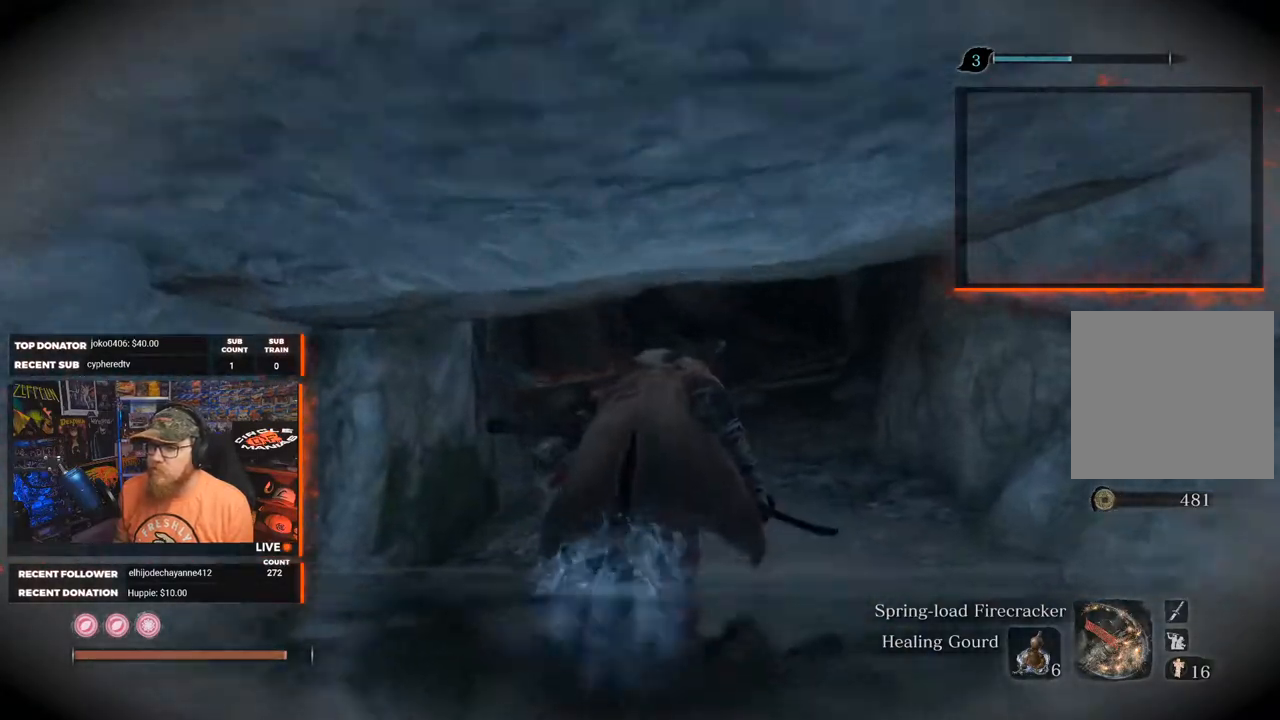
Gameplay with a controller (Xbox layout); each line is a JSON object with the inputs held at the frame after it. "events" lists button and stick changes between this image and that frame as [ms after this image, input, new state], when the widget could be followed in between. Not read: SHARE.
{"buttons": ["B"], "left_stick": "up", "right_stick": "center", "events": [[83, "right_stick", "center"], [183, "B", "down"]]}
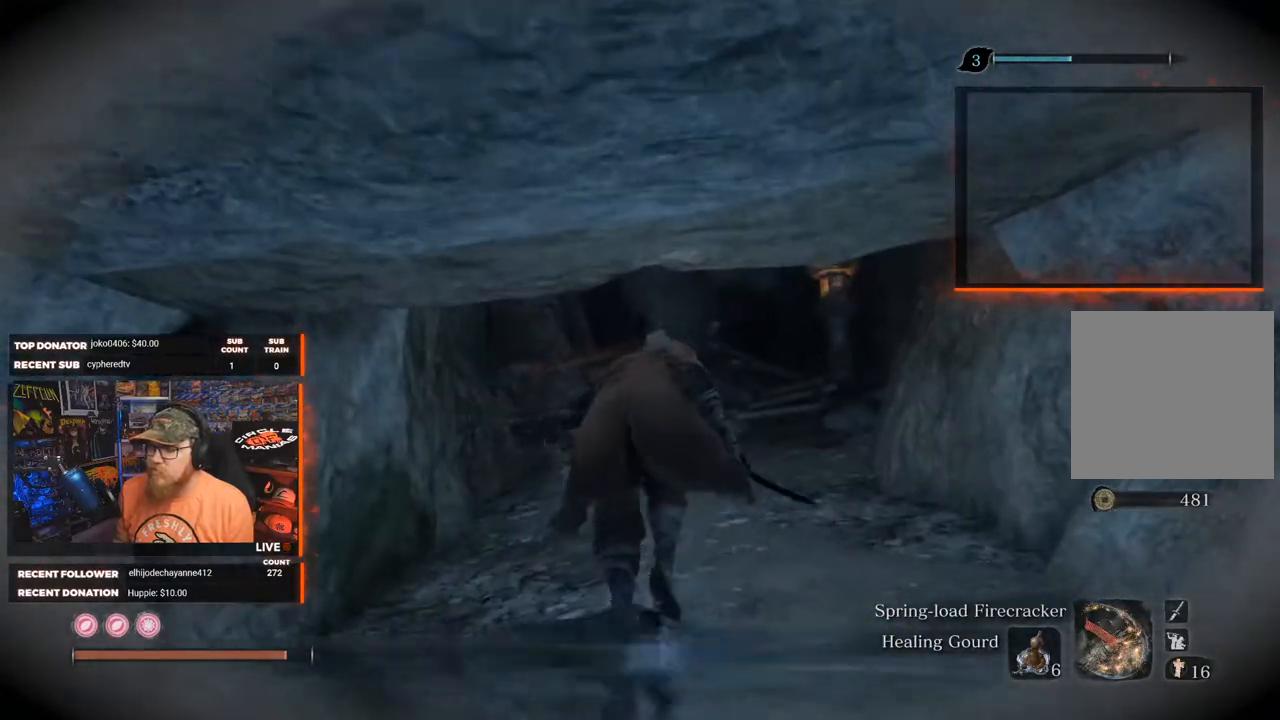
{"buttons": ["B"], "left_stick": "up", "right_stick": "center", "events": [[117, "right_stick", "up-right"], [283, "right_stick", "center"]]}
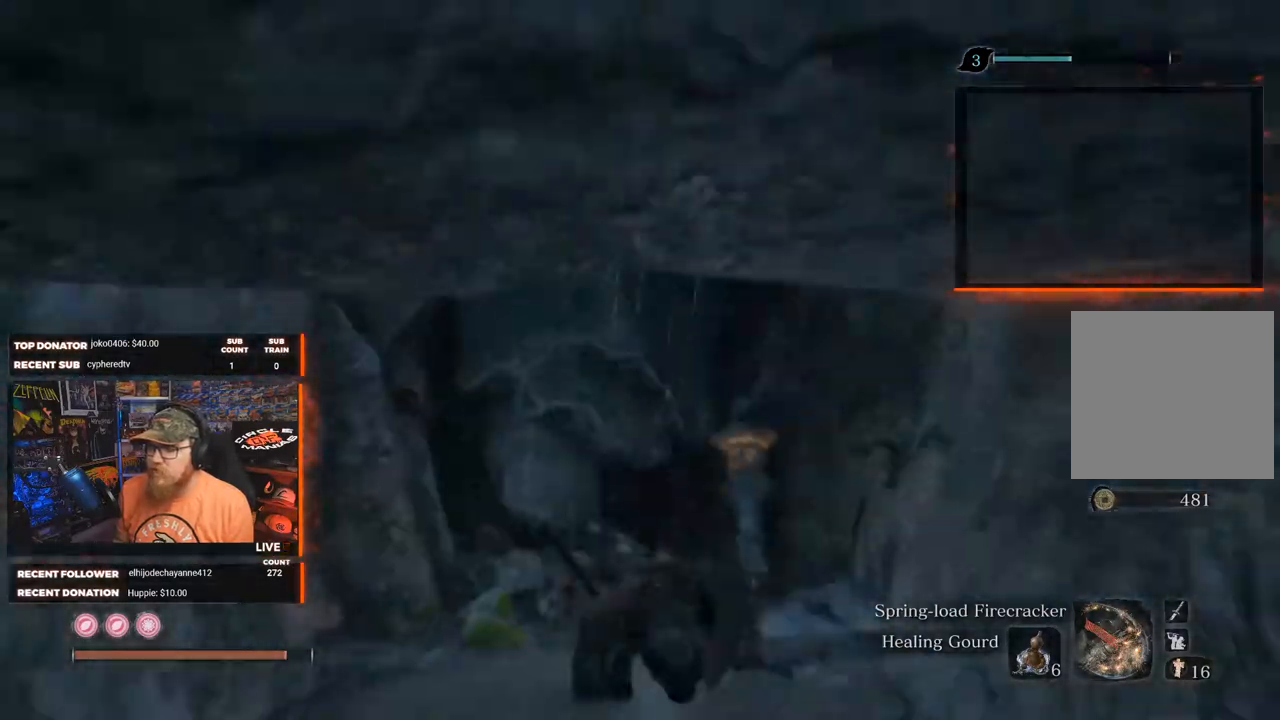
{"buttons": [], "left_stick": "up", "right_stick": "down-left", "events": [[400, "right_stick", "down-left"], [500, "B", "up"]]}
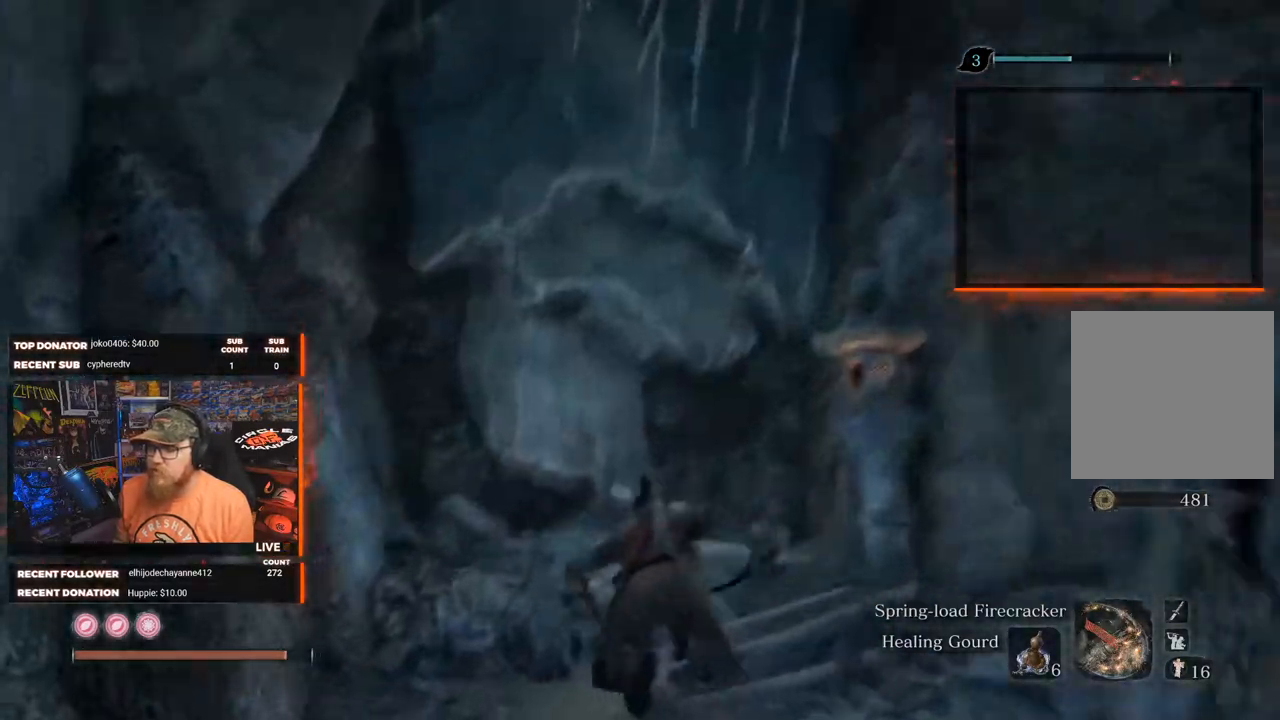
{"buttons": ["A"], "left_stick": "up", "right_stick": "center", "events": [[33, "right_stick", "center"], [150, "right_stick", "up"], [367, "right_stick", "center"], [450, "A", "down"]]}
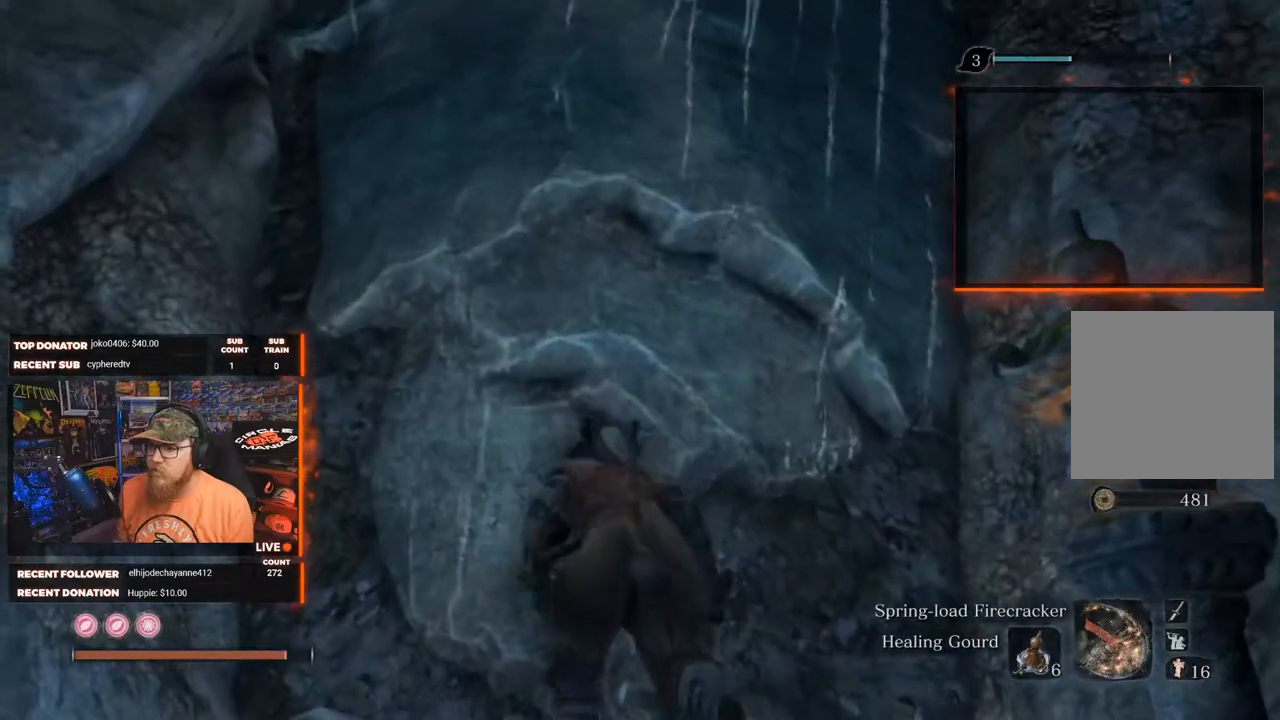
{"buttons": ["A"], "left_stick": "up", "right_stick": "center", "events": [[367, "A", "up"], [483, "A", "down"]]}
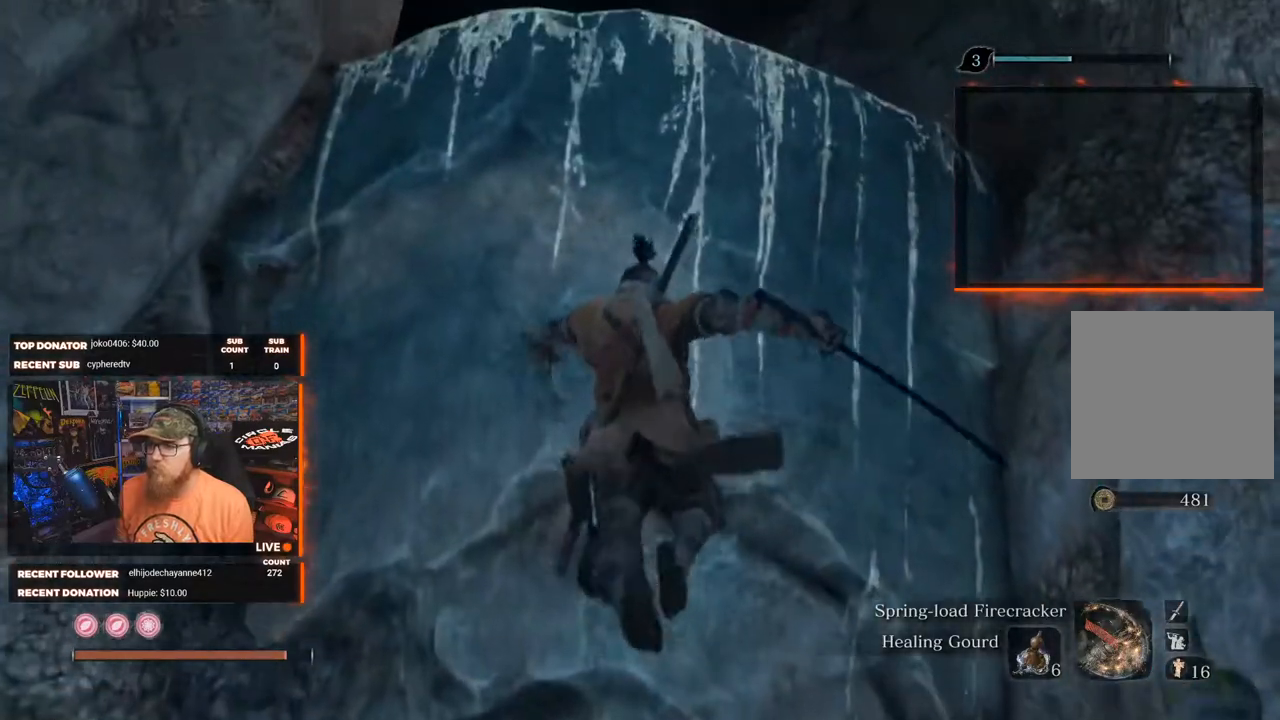
{"buttons": ["X"], "left_stick": "up", "right_stick": "center", "events": [[400, "A", "up"], [483, "X", "down"]]}
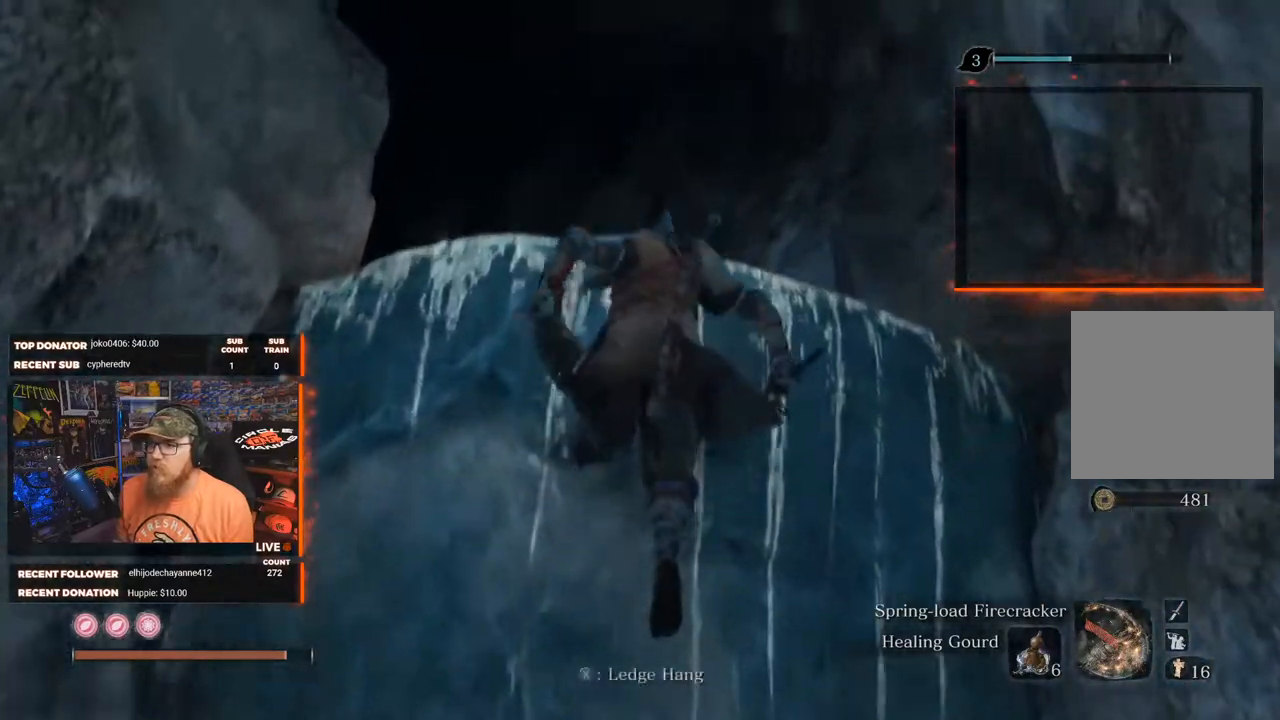
{"buttons": [], "left_stick": "up", "right_stick": "center", "events": [[100, "X", "up"], [183, "X", "down"], [267, "X", "up"], [350, "X", "down"], [467, "X", "up"]]}
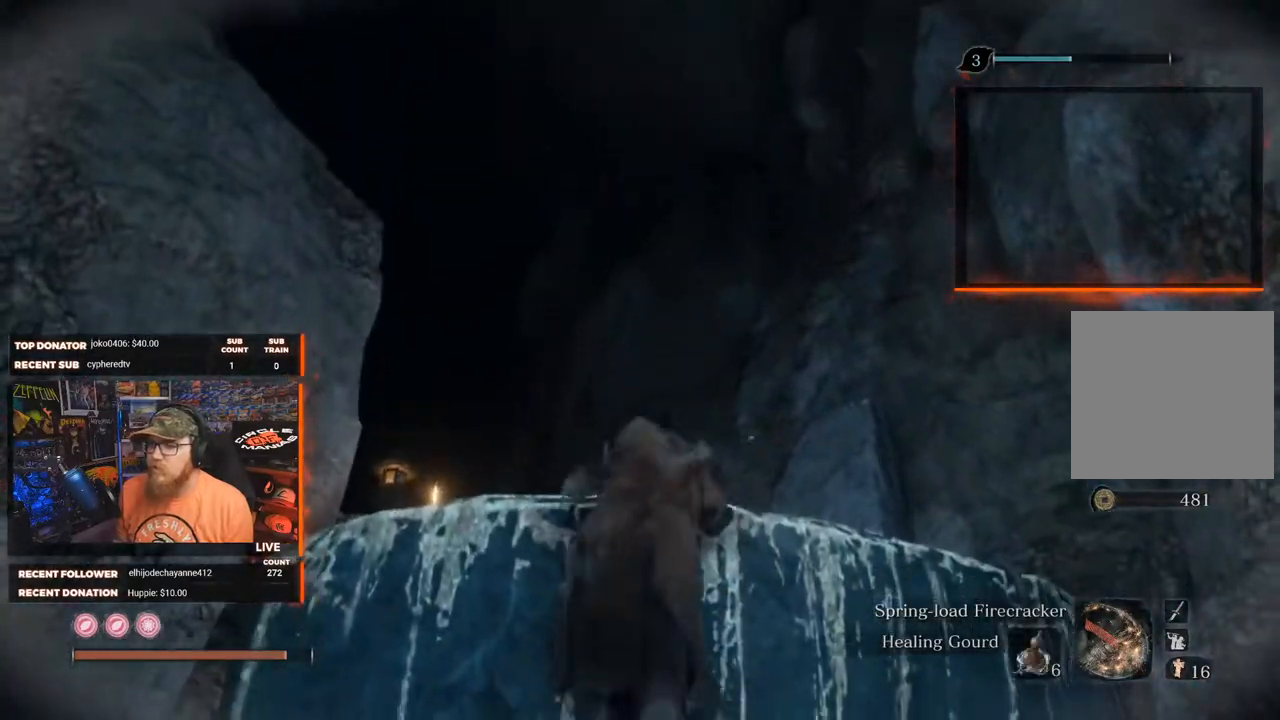
{"buttons": [], "left_stick": "up", "right_stick": "center", "events": [[33, "right_stick", "down-left"], [317, "right_stick", "center"]]}
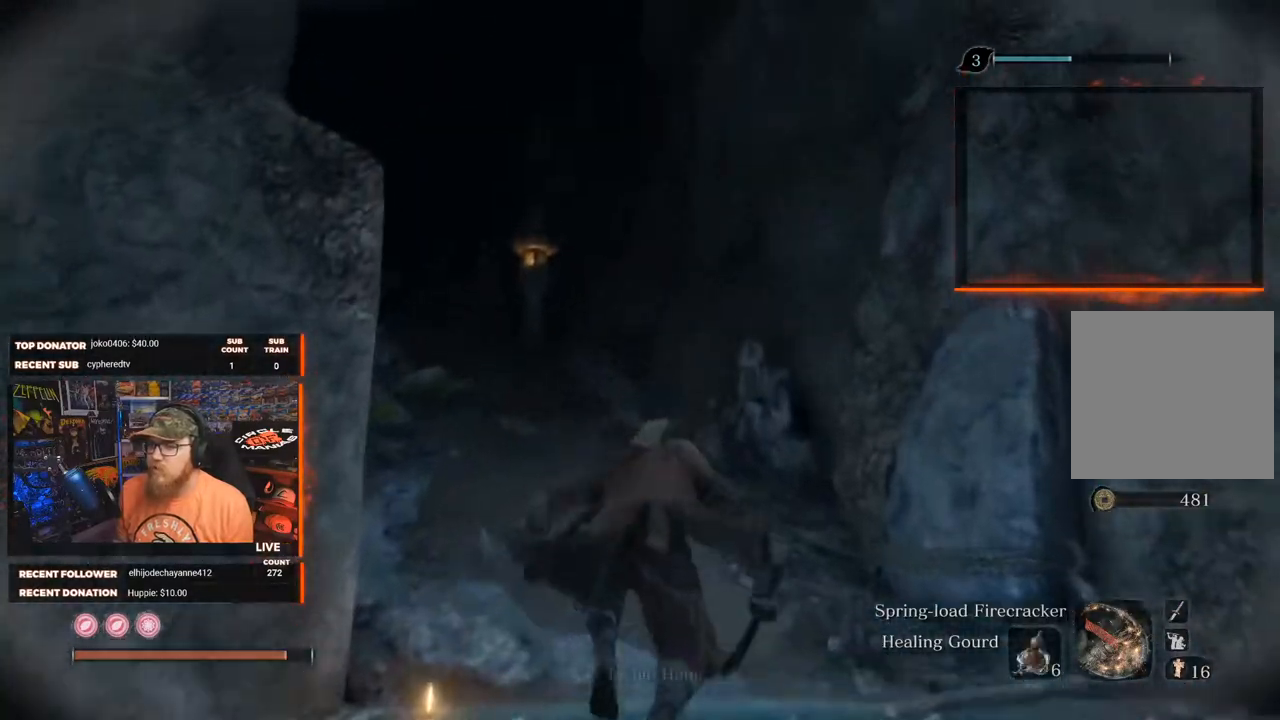
{"buttons": [], "left_stick": "up", "right_stick": "center", "events": [[33, "right_stick", "left"], [250, "right_stick", "center"]]}
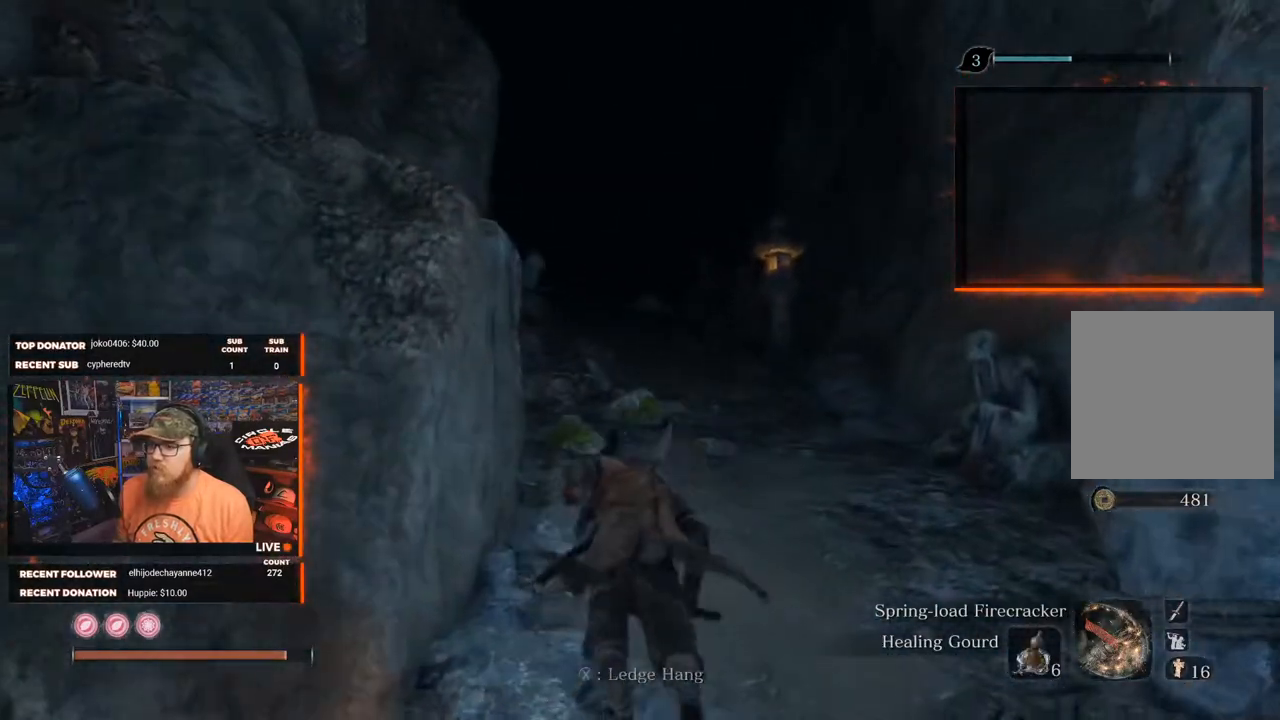
{"buttons": ["B"], "left_stick": "up", "right_stick": "center", "events": [[217, "right_stick", "down-left"], [283, "B", "down"], [300, "right_stick", "center"]]}
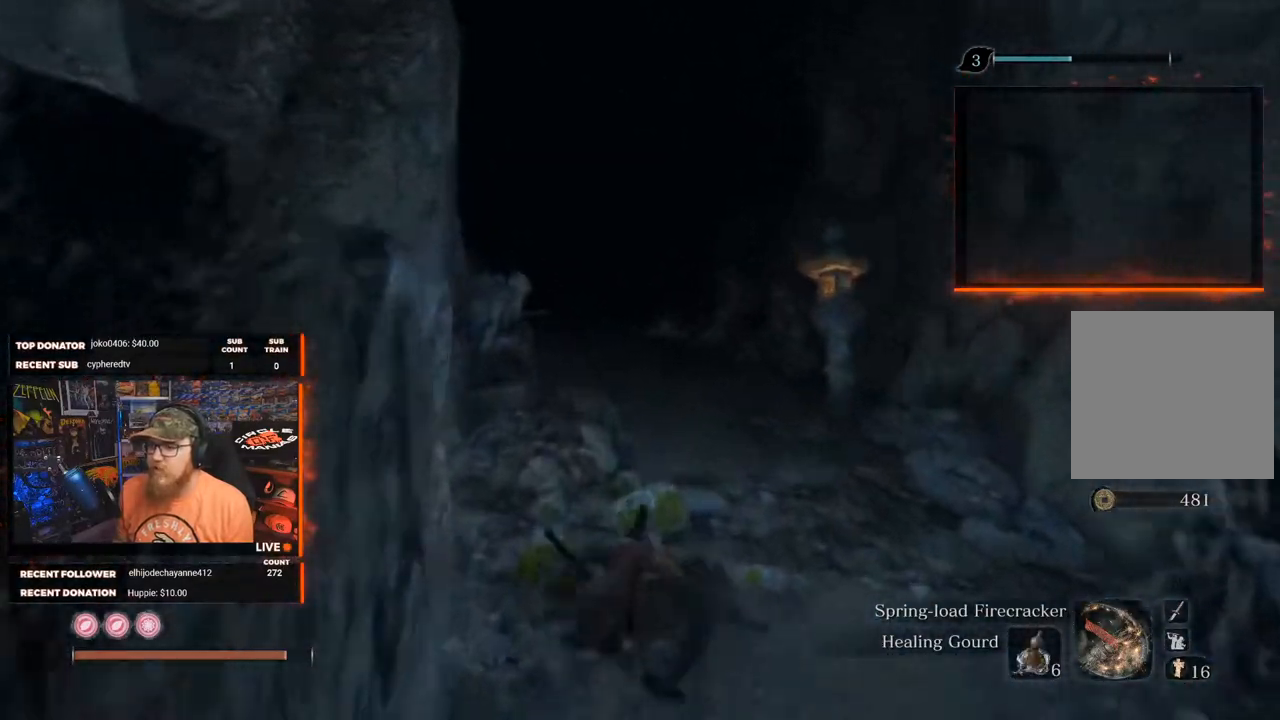
{"buttons": [], "left_stick": "up", "right_stick": "center", "events": [[117, "right_stick", "left"], [267, "right_stick", "center"], [500, "B", "up"]]}
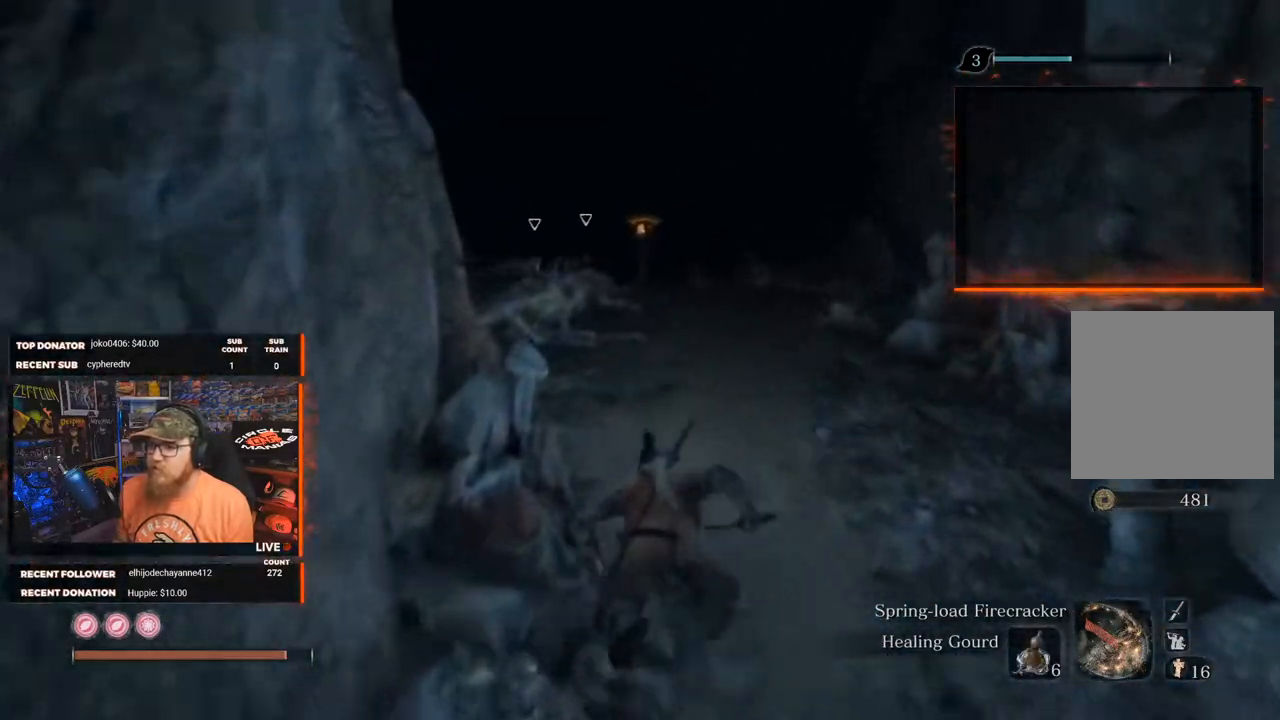
{"buttons": ["R1"], "left_stick": "up", "right_stick": "center"}
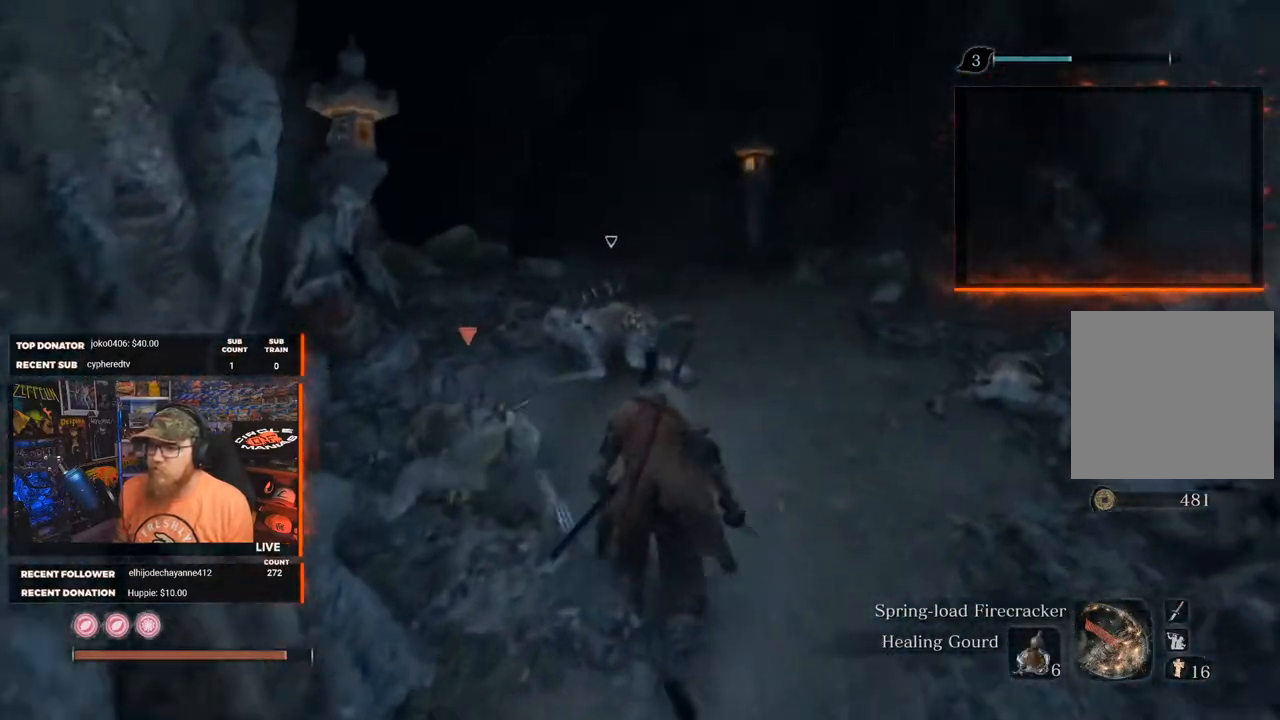
{"buttons": ["R1"], "left_stick": "up-left", "right_stick": "center", "events": [[50, "R1", "up"], [217, "left_stick", "up-left"], [300, "R1", "down"], [417, "R1", "up"], [483, "R1", "down"]]}
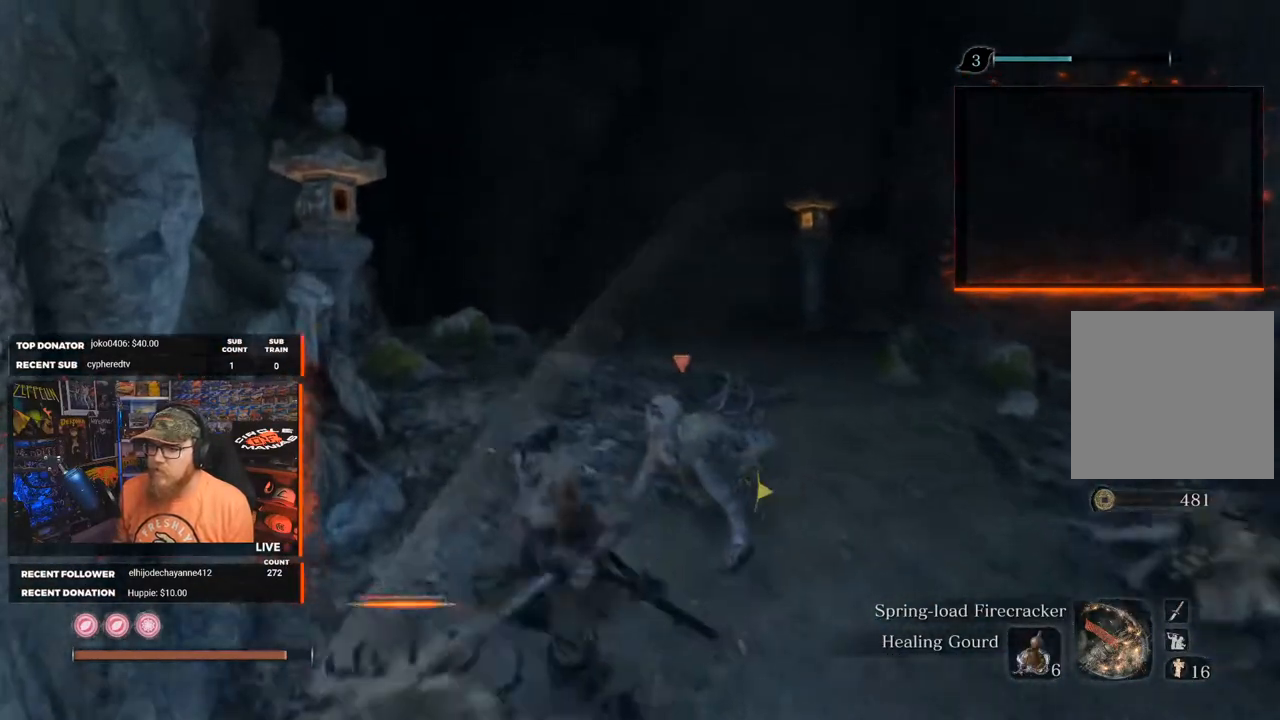
{"buttons": ["R1"], "left_stick": "up-right", "right_stick": "center", "events": [[100, "R1", "up"], [150, "left_stick", "up"], [167, "R1", "down"], [250, "left_stick", "up-right"], [267, "R1", "up"], [333, "R1", "down"], [433, "R1", "up"], [500, "R1", "down"]]}
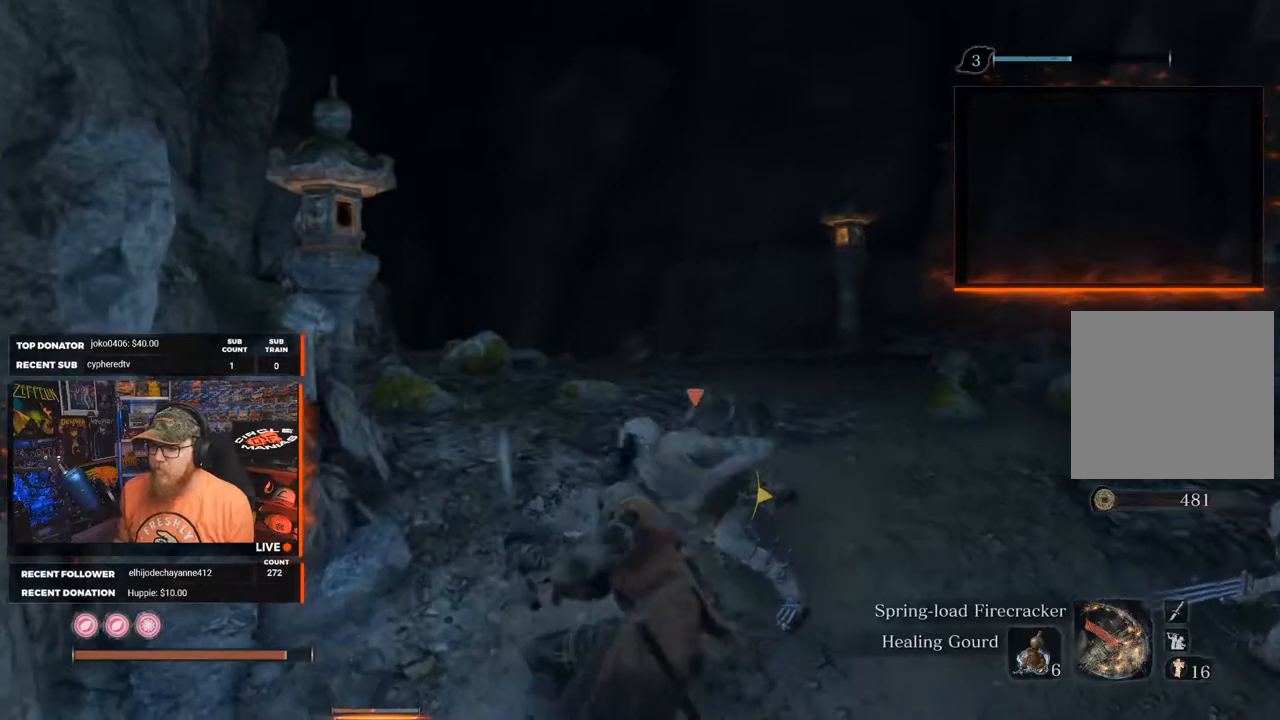
{"buttons": ["R1"], "left_stick": "up", "right_stick": "center", "events": [[83, "R1", "up"], [150, "R1", "down"], [150, "left_stick", "up"], [267, "R1", "up"], [317, "R1", "down"], [417, "R1", "up"], [467, "R1", "down"]]}
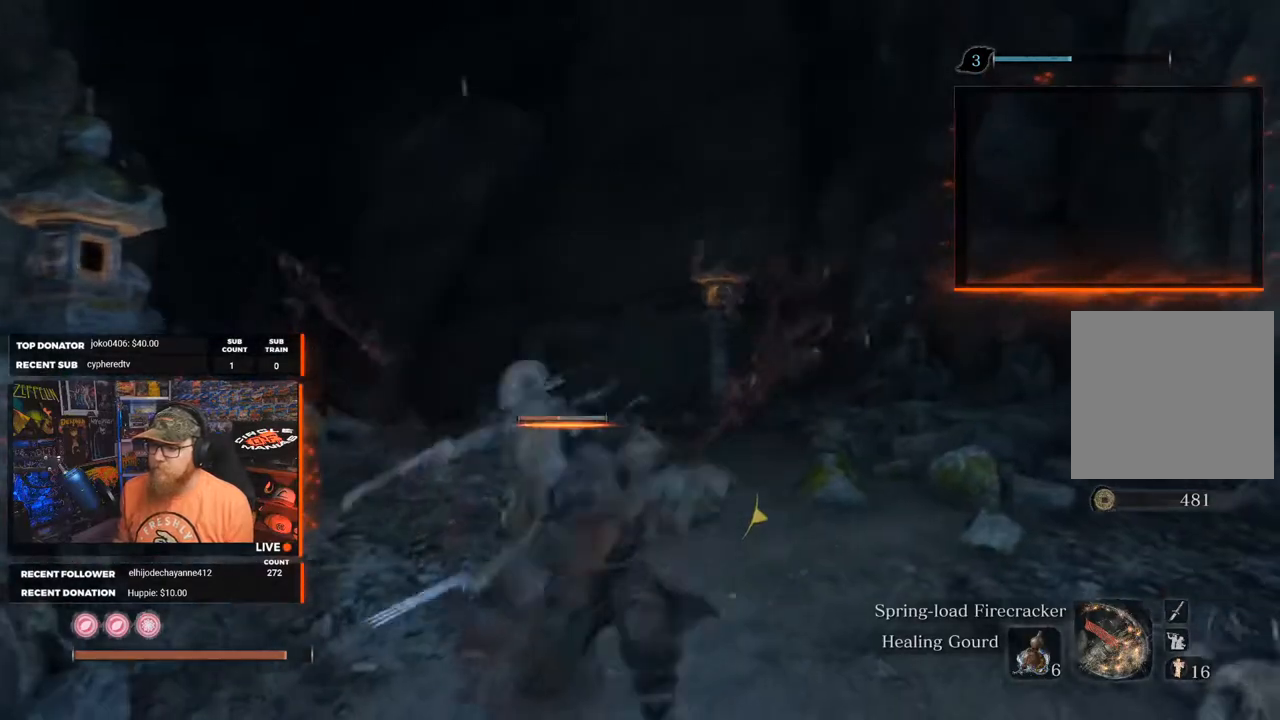
{"buttons": [], "left_stick": "down-left", "right_stick": "center", "events": [[83, "R1", "up"], [133, "left_stick", "up-left"], [183, "R1", "down"], [283, "R1", "up"], [283, "left_stick", "down-left"], [367, "R1", "down"], [450, "R1", "up"]]}
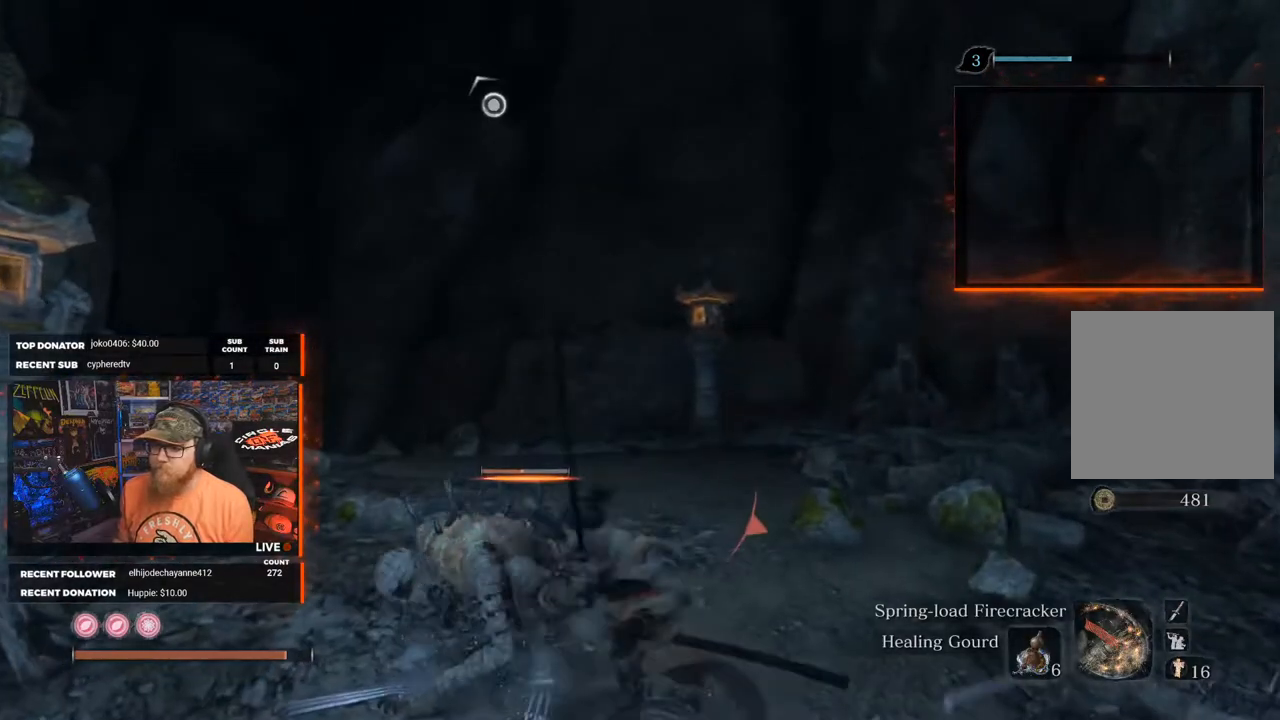
{"buttons": [], "left_stick": "down-left", "right_stick": "down-right"}
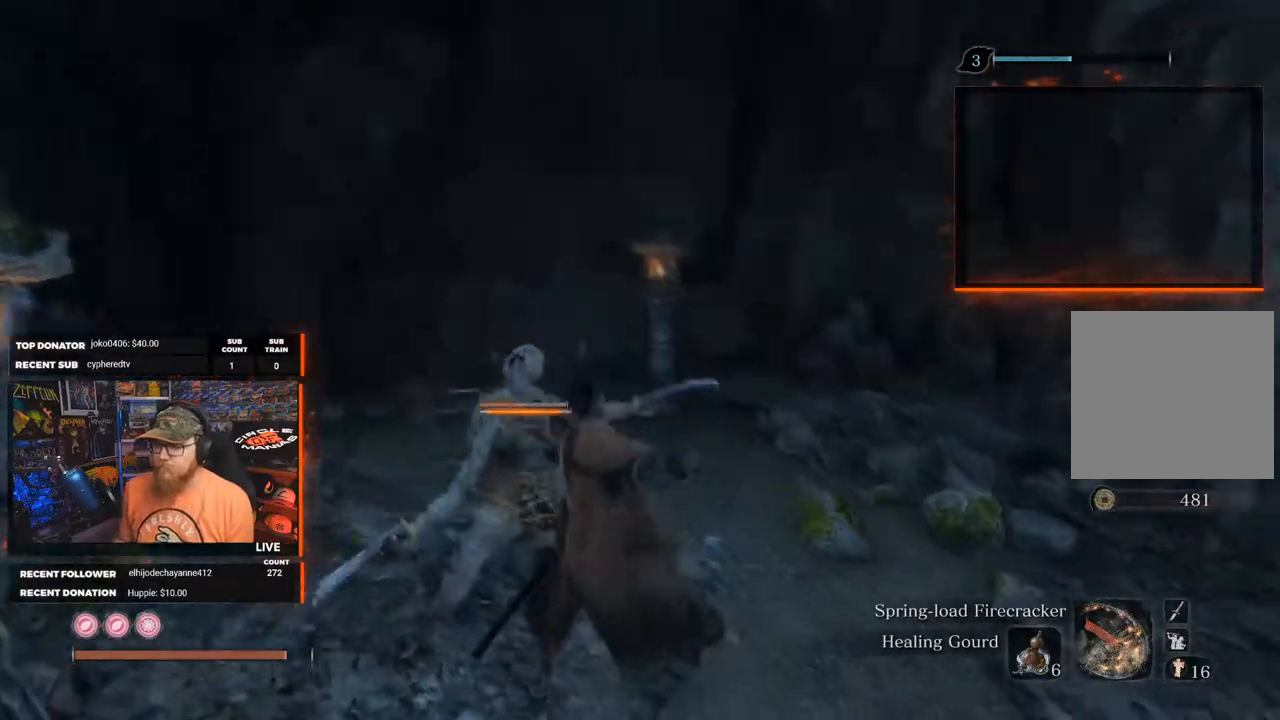
{"buttons": [], "left_stick": "center", "right_stick": "down-right", "events": [[117, "left_stick", "down"], [317, "left_stick", "center"]]}
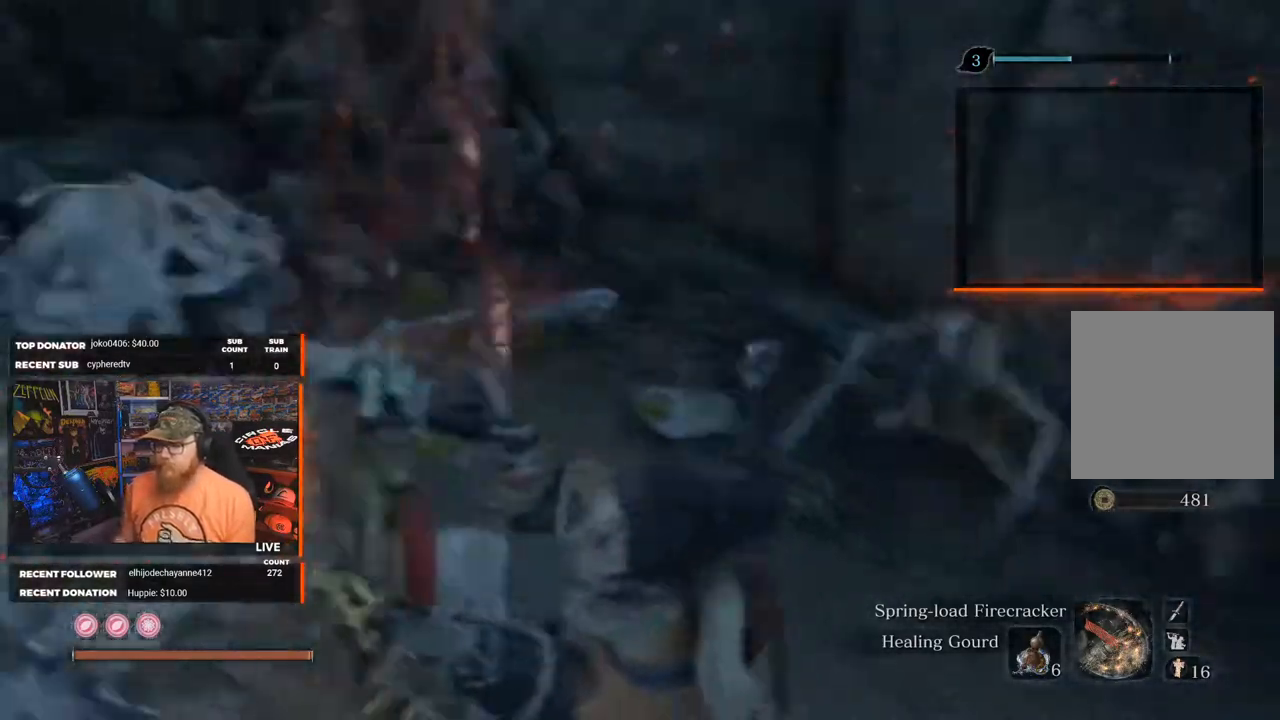
{"buttons": [], "left_stick": "up", "right_stick": "down", "events": [[250, "left_stick", "up"], [300, "right_stick", "center"], [500, "right_stick", "down"]]}
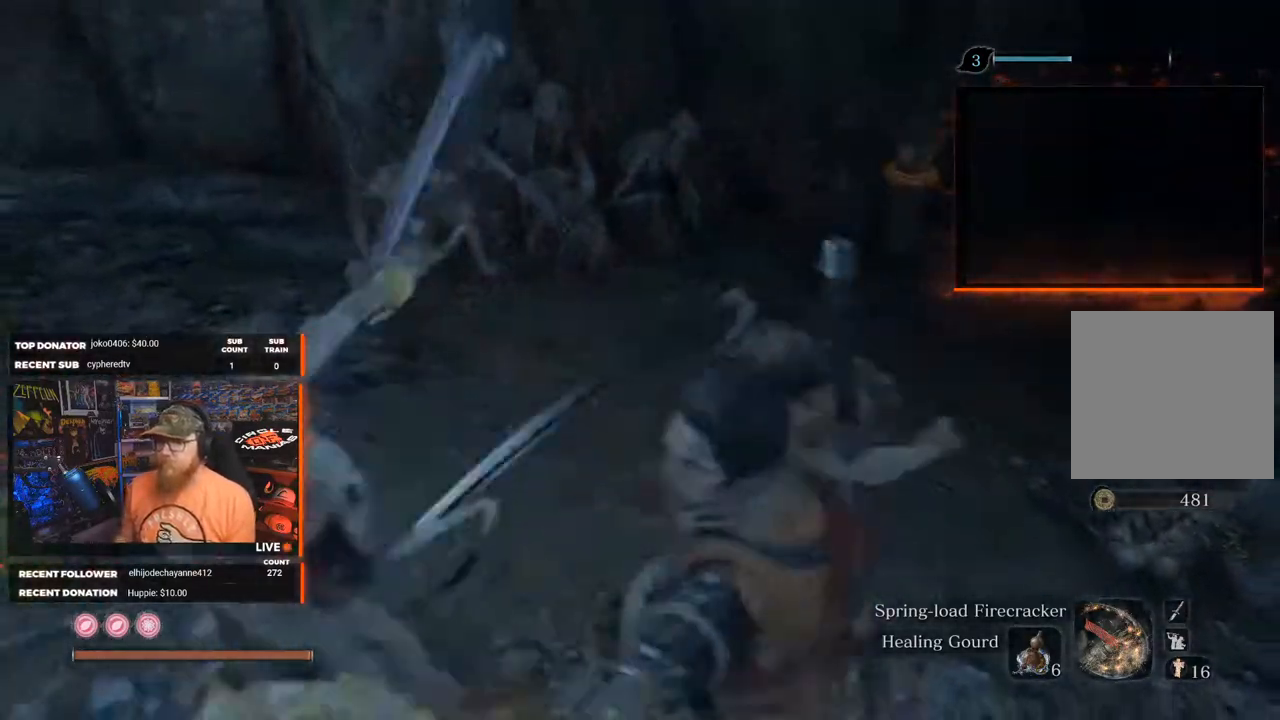
{"buttons": [], "left_stick": "up", "right_stick": "down-right", "events": [[150, "right_stick", "center"], [483, "right_stick", "down-right"]]}
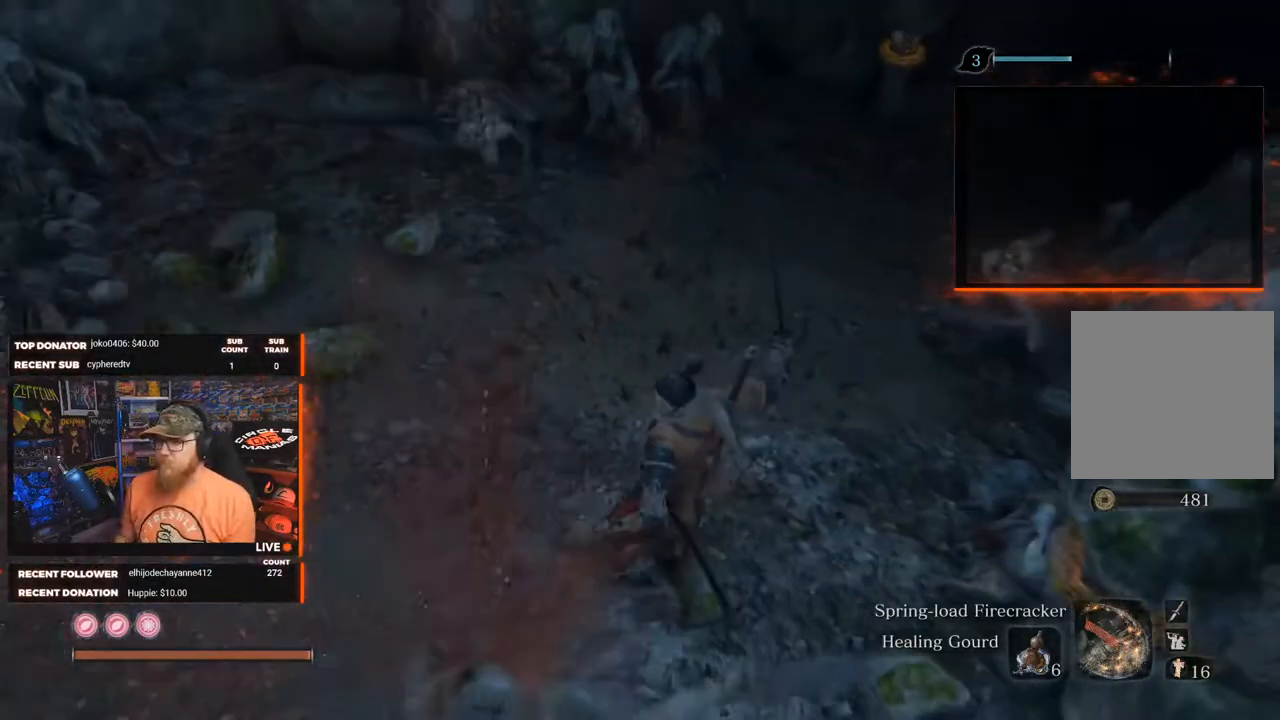
{"buttons": [], "left_stick": "up", "right_stick": "center", "events": [[300, "right_stick", "center"]]}
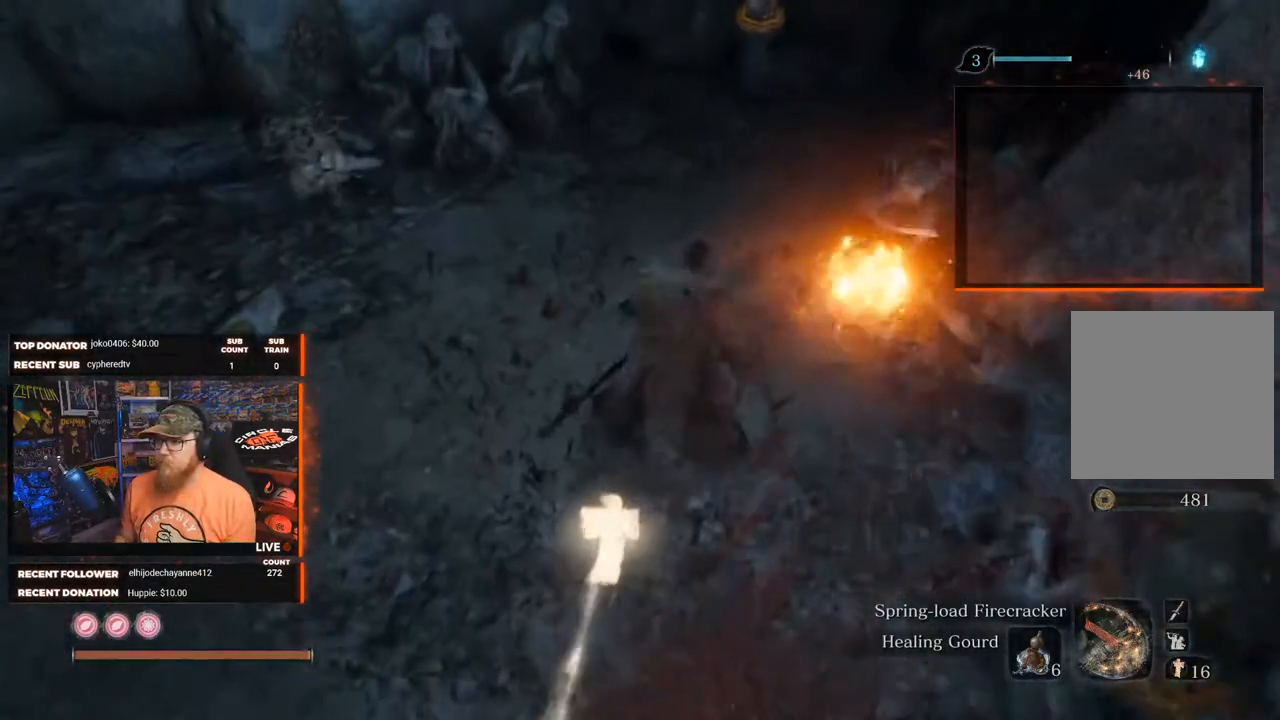
{"buttons": [], "left_stick": "up-left", "right_stick": "center", "events": [[300, "left_stick", "up-left"]]}
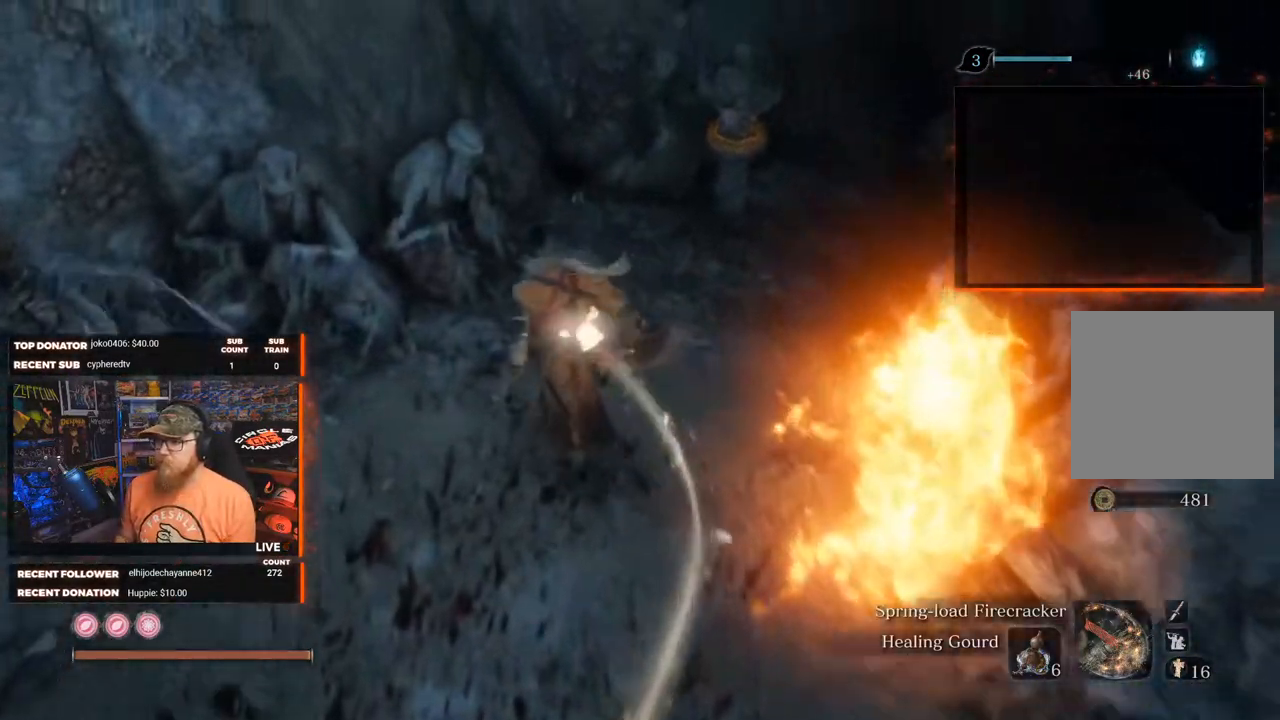
{"buttons": [], "left_stick": "up-right", "right_stick": "center", "events": [[67, "left_stick", "up"], [367, "left_stick", "up-right"]]}
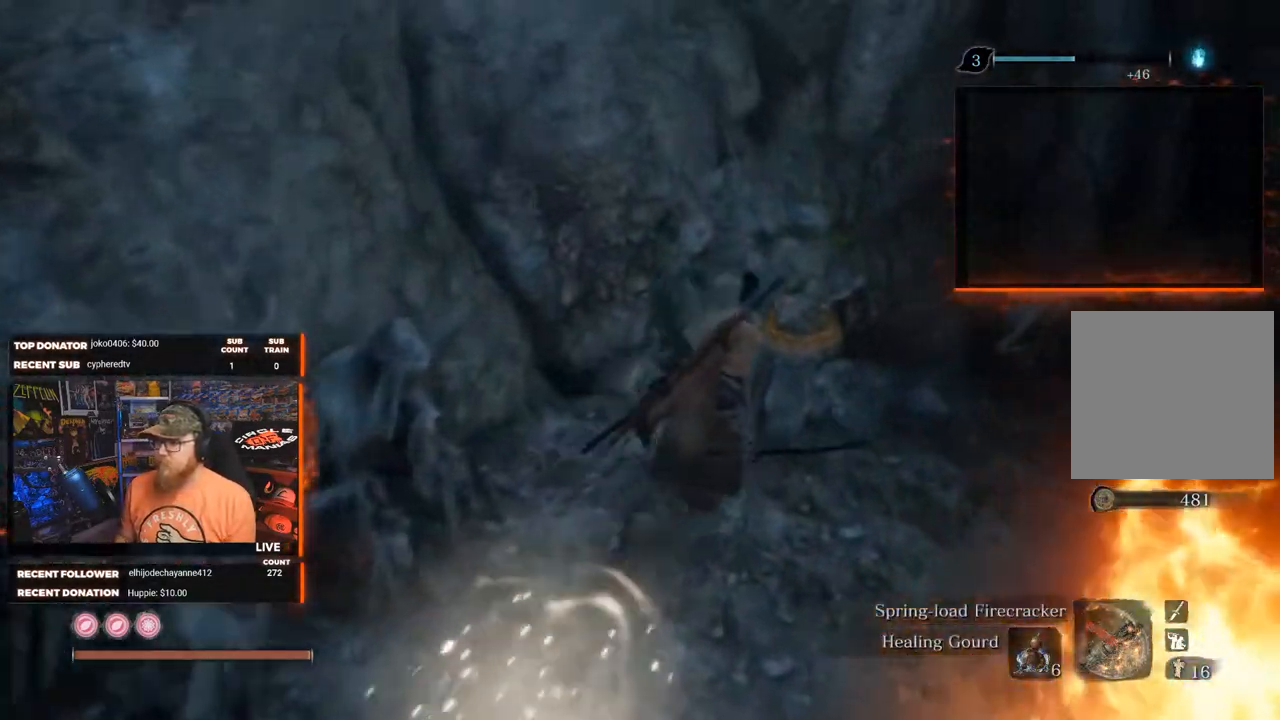
{"buttons": [], "left_stick": "up-right", "right_stick": "center", "events": [[33, "right_stick", "down-right"], [217, "R1", "down"], [400, "R1", "up"], [417, "right_stick", "center"]]}
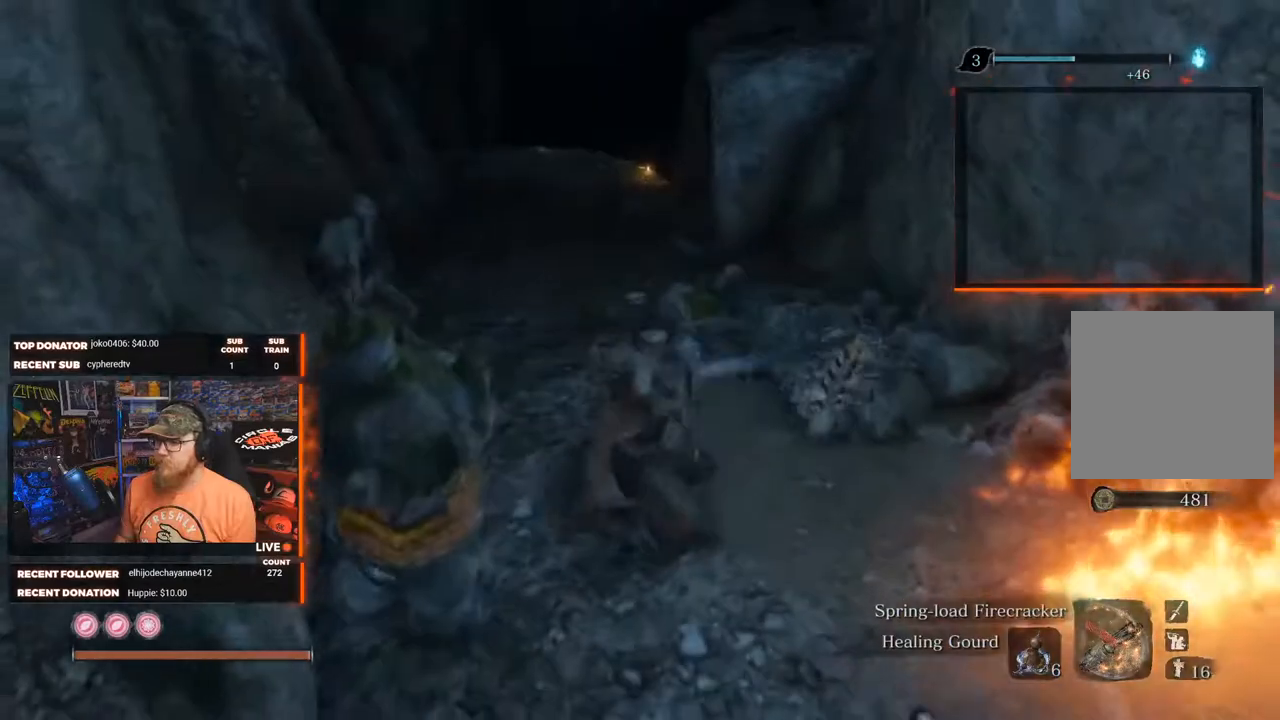
{"buttons": [], "left_stick": "down-right", "right_stick": "down-right", "events": [[267, "right_stick", "down-right"], [383, "left_stick", "down-right"]]}
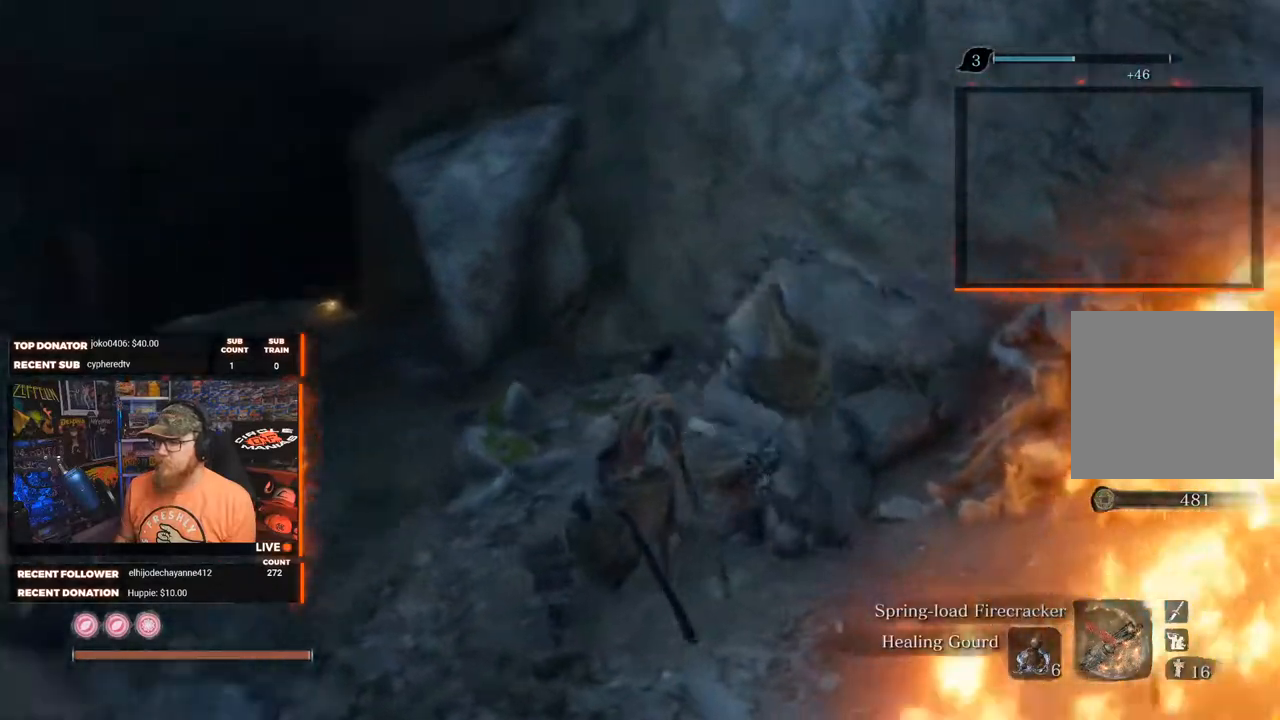
{"buttons": [], "left_stick": "down", "right_stick": "up-right", "events": [[83, "left_stick", "down"], [200, "right_stick", "right"], [500, "right_stick", "up-right"]]}
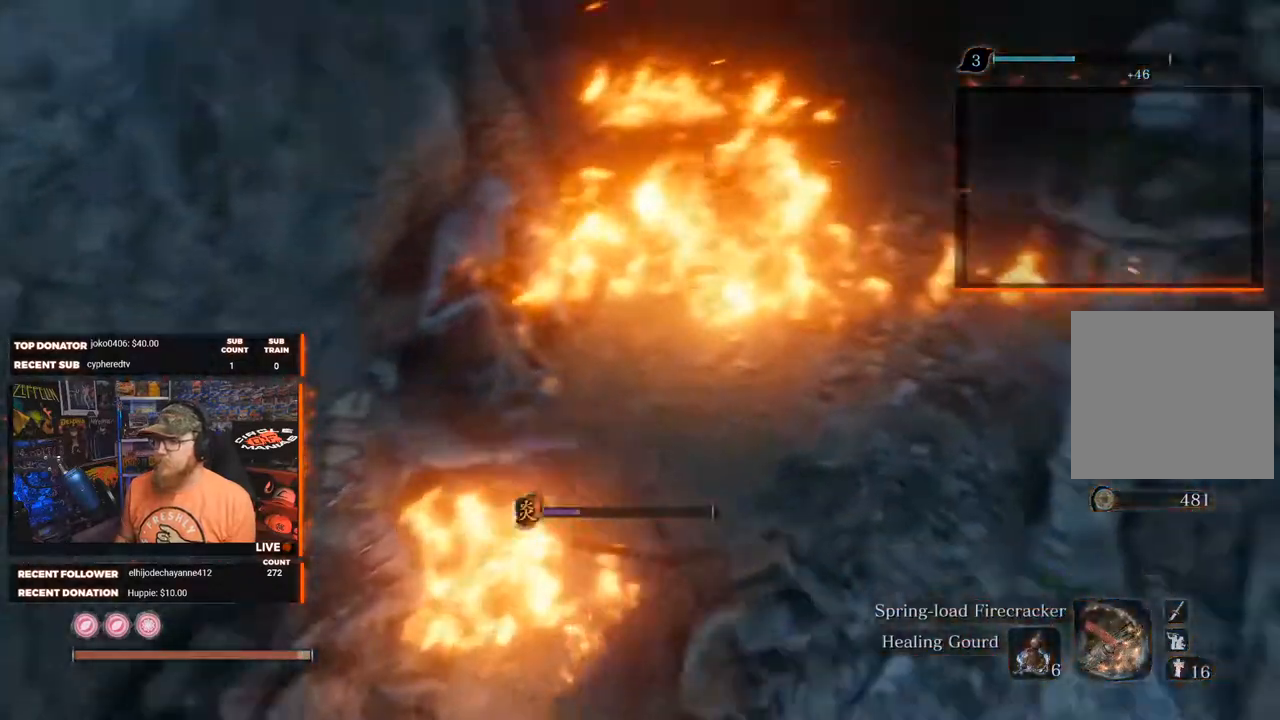
{"buttons": [], "left_stick": "up", "right_stick": "center", "events": [[83, "left_stick", "right"], [133, "left_stick", "up-right"], [167, "right_stick", "center"], [250, "left_stick", "up"]]}
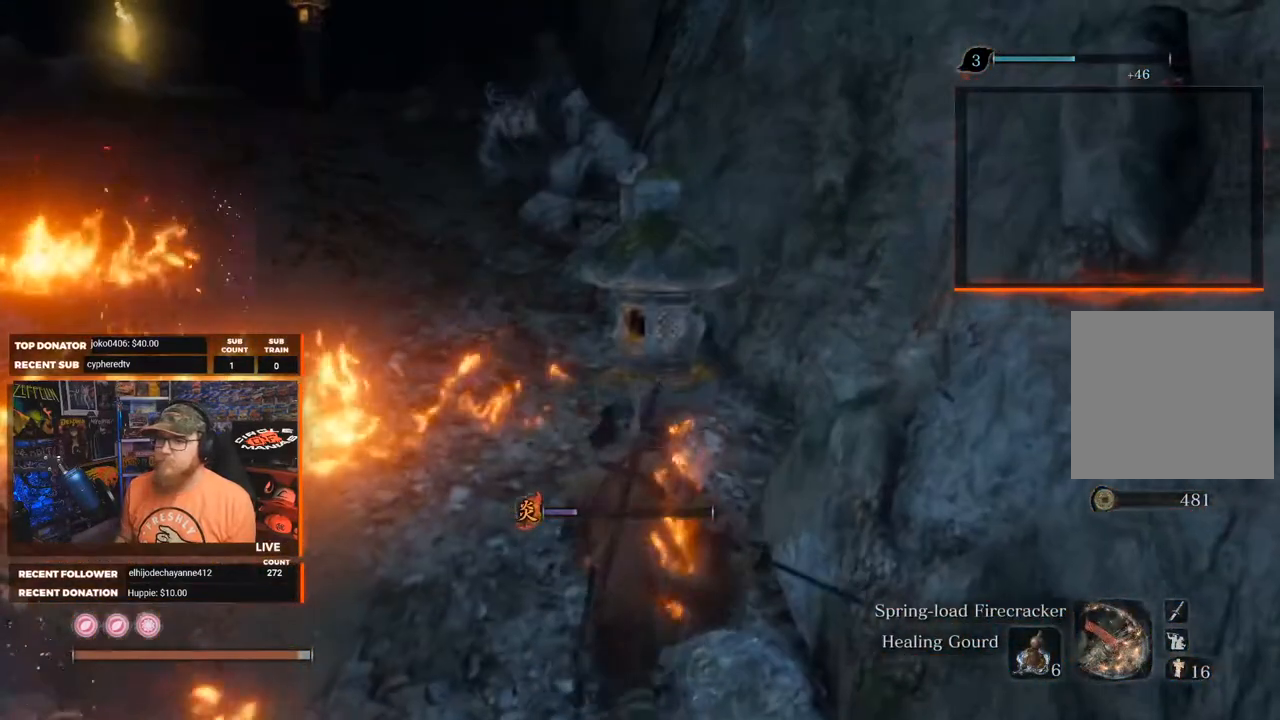
{"buttons": [], "left_stick": "up", "right_stick": "center", "events": [[333, "left_stick", "up-right"], [483, "left_stick", "up"]]}
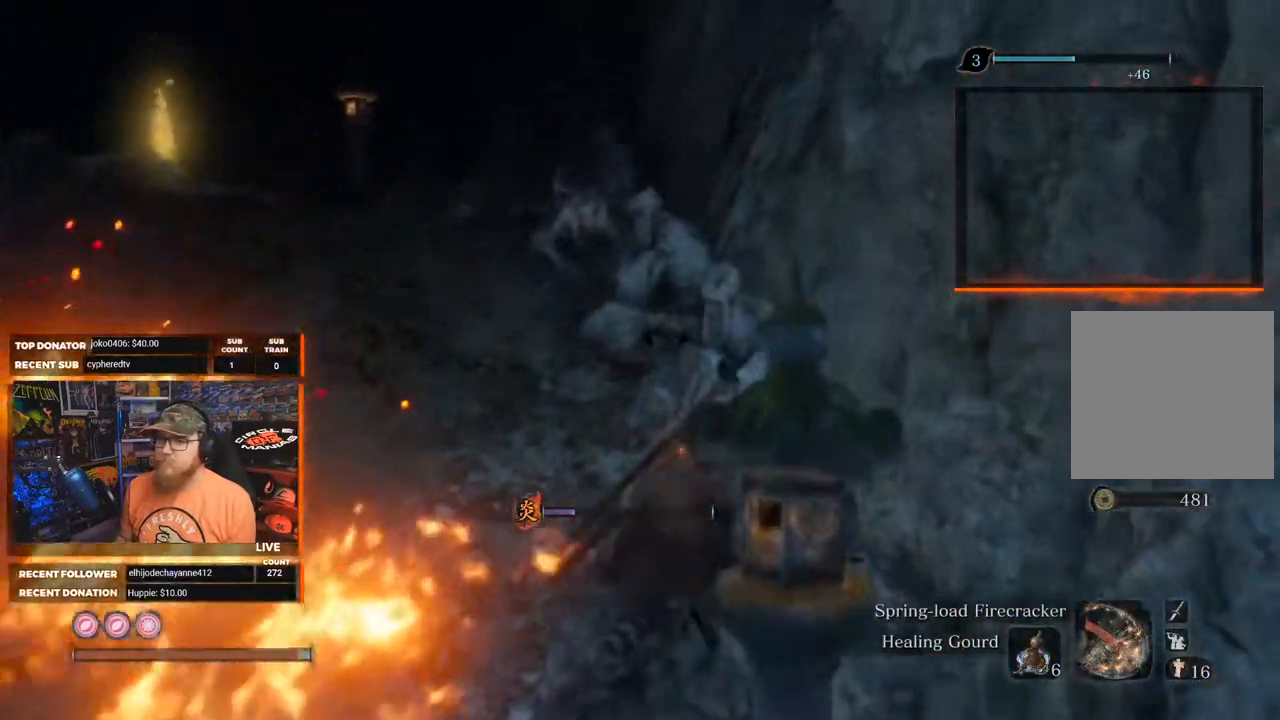
{"buttons": ["R1", "R2"], "left_stick": "up", "right_stick": "center", "events": [[200, "left_stick", "up-left"], [383, "R1", "down"], [383, "R2", "down"], [417, "left_stick", "up"]]}
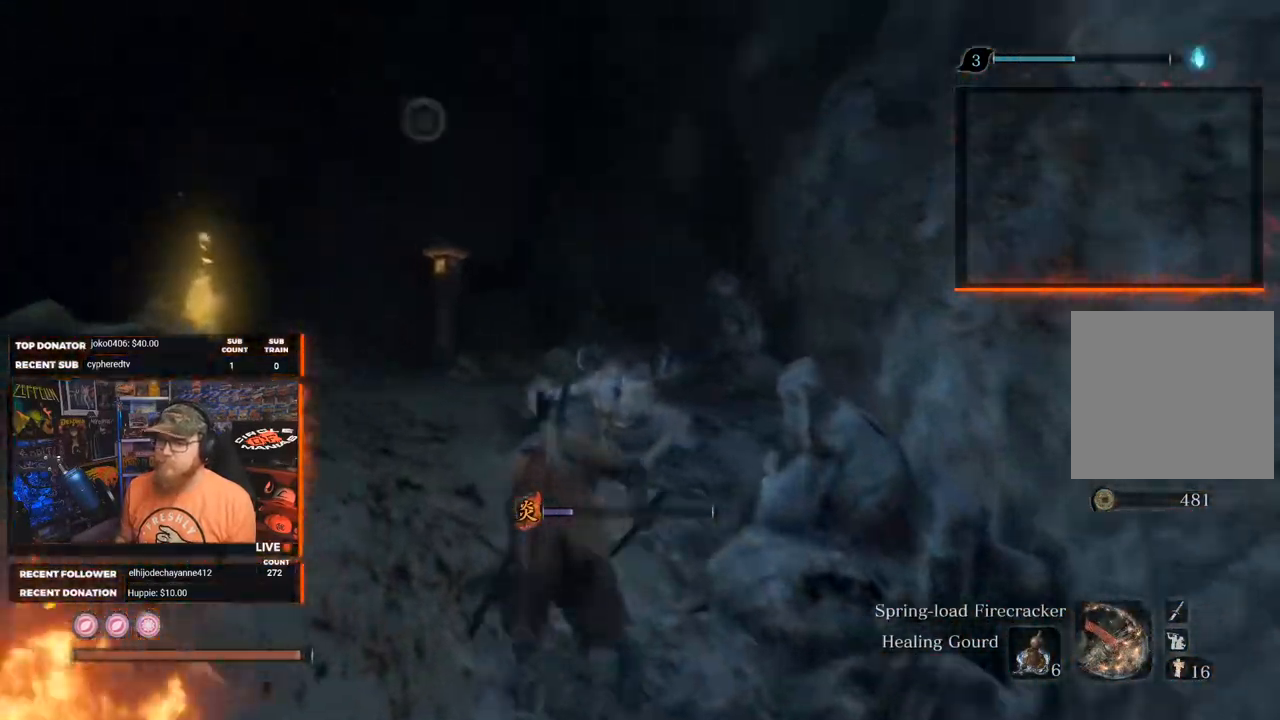
{"buttons": ["R1", "R2"], "left_stick": "up", "right_stick": "center", "events": [[17, "R1", "up"], [17, "R2", "up"], [267, "R1", "down"], [283, "R2", "down"], [383, "R1", "up"], [383, "R2", "up"], [433, "R1", "down"], [433, "R2", "down"]]}